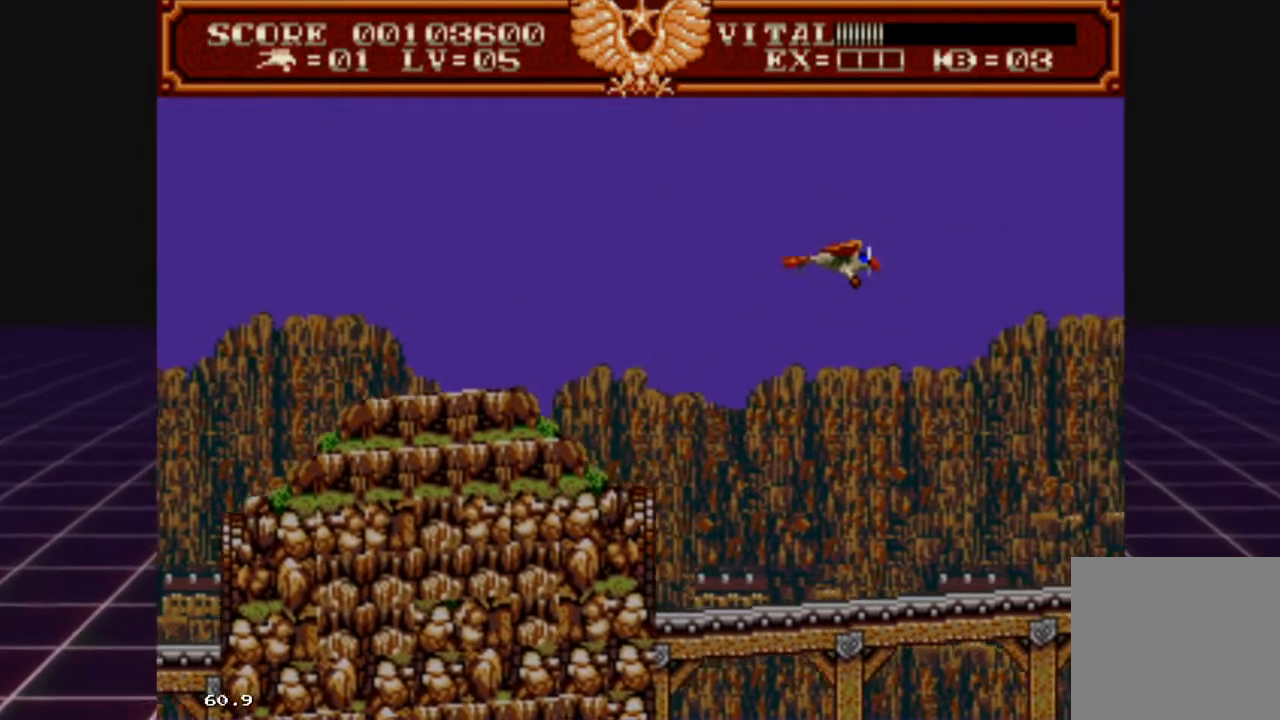
Gameplay with a controller (Xbox layout); each line is a JSON object with the inputs held at the frame after it. "events" lists button and stick changes between this image and that frame as [ms after this image, input, new state], when the widget could be followed in between.
{"buttons": [], "left_stick": "up-left", "right_stick": "center", "events": [[67, "left_stick", "down-left"], [167, "left_stick", "up-left"], [300, "left_stick", "down-right"], [367, "left_stick", "down-left"], [467, "left_stick", "up-left"]]}
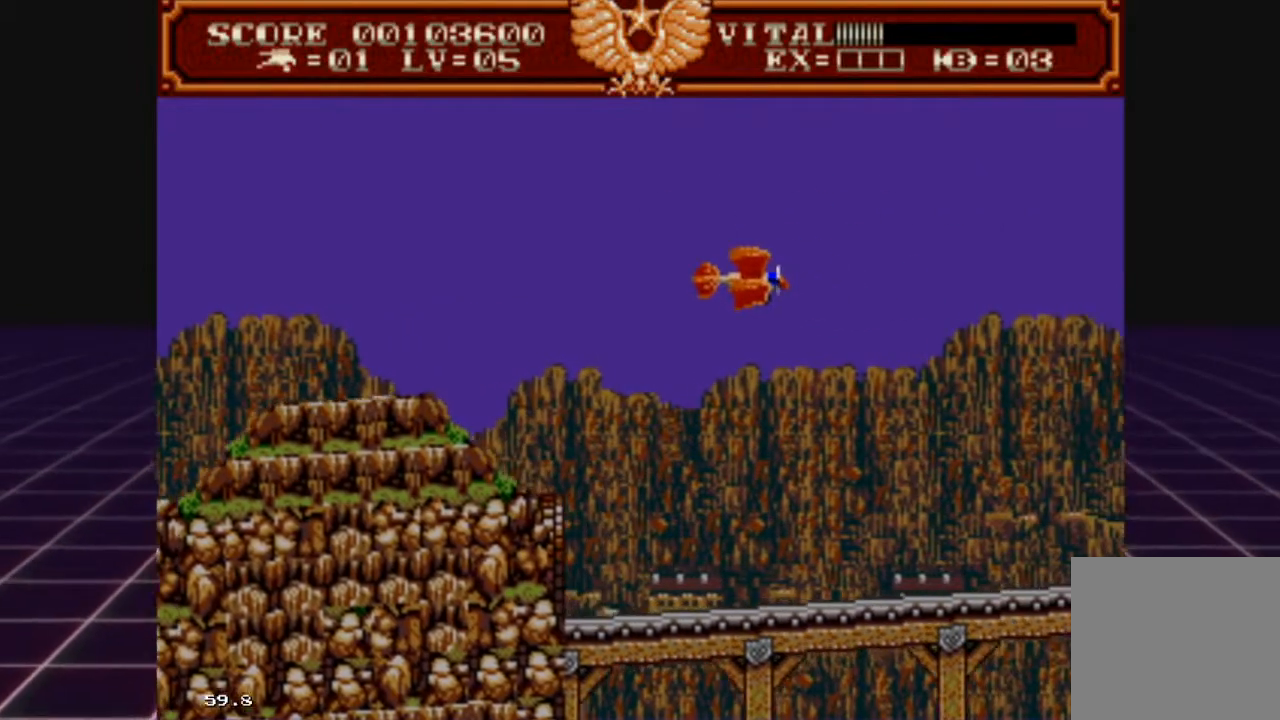
{"buttons": [], "left_stick": "down-left", "right_stick": "center", "events": [[100, "left_stick", "down-right"], [167, "left_stick", "down-left"], [233, "left_stick", "up-left"], [333, "left_stick", "up-right"], [400, "left_stick", "down-right"], [467, "left_stick", "down-left"]]}
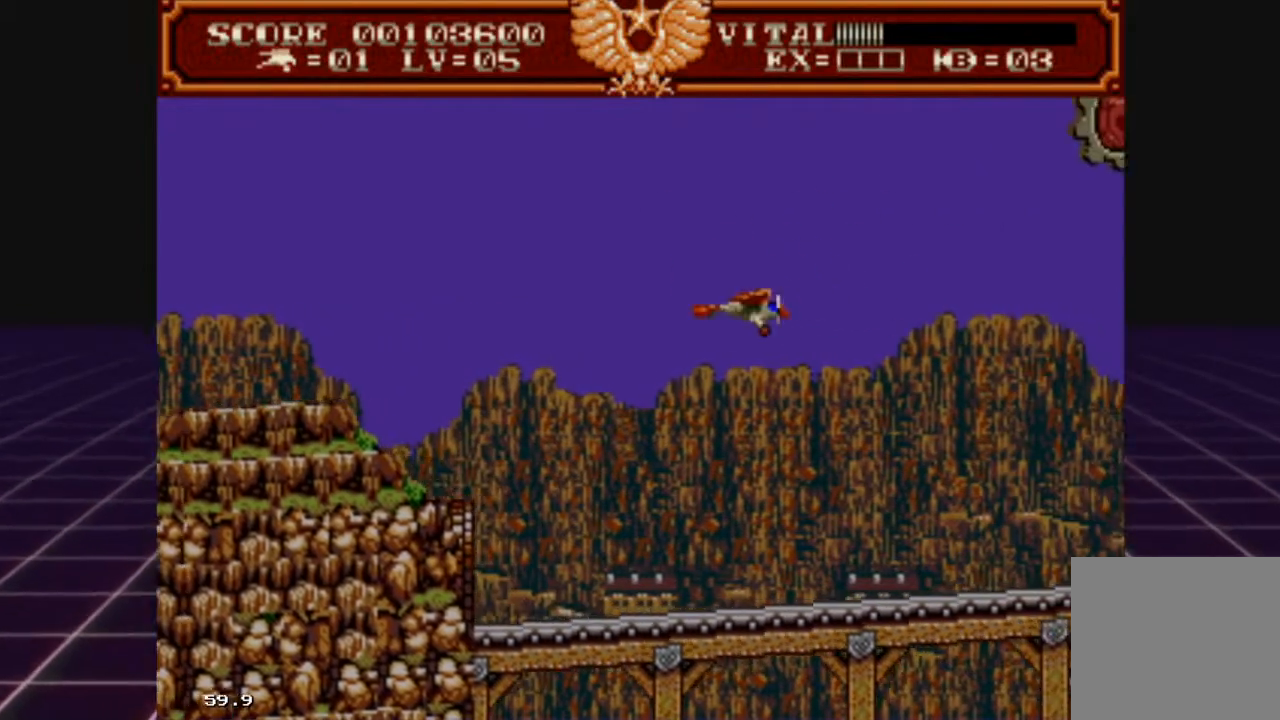
{"buttons": ["R2"], "left_stick": "left", "right_stick": "center", "events": [[67, "left_stick", "up-left"], [167, "left_stick", "down-right"], [267, "left_stick", "left"], [333, "left_stick", "center"], [400, "R2", "down"], [400, "left_stick", "down-left"], [467, "left_stick", "left"]]}
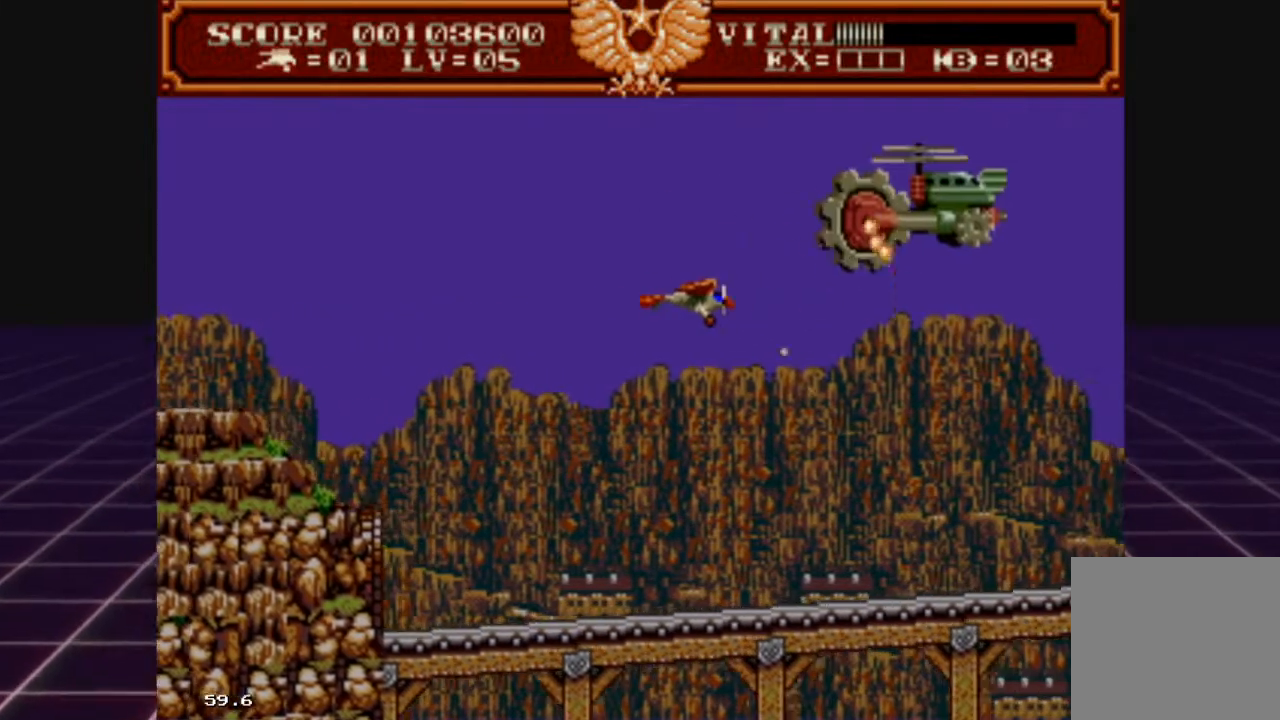
{"buttons": ["R2"], "left_stick": "left", "right_stick": "center", "events": []}
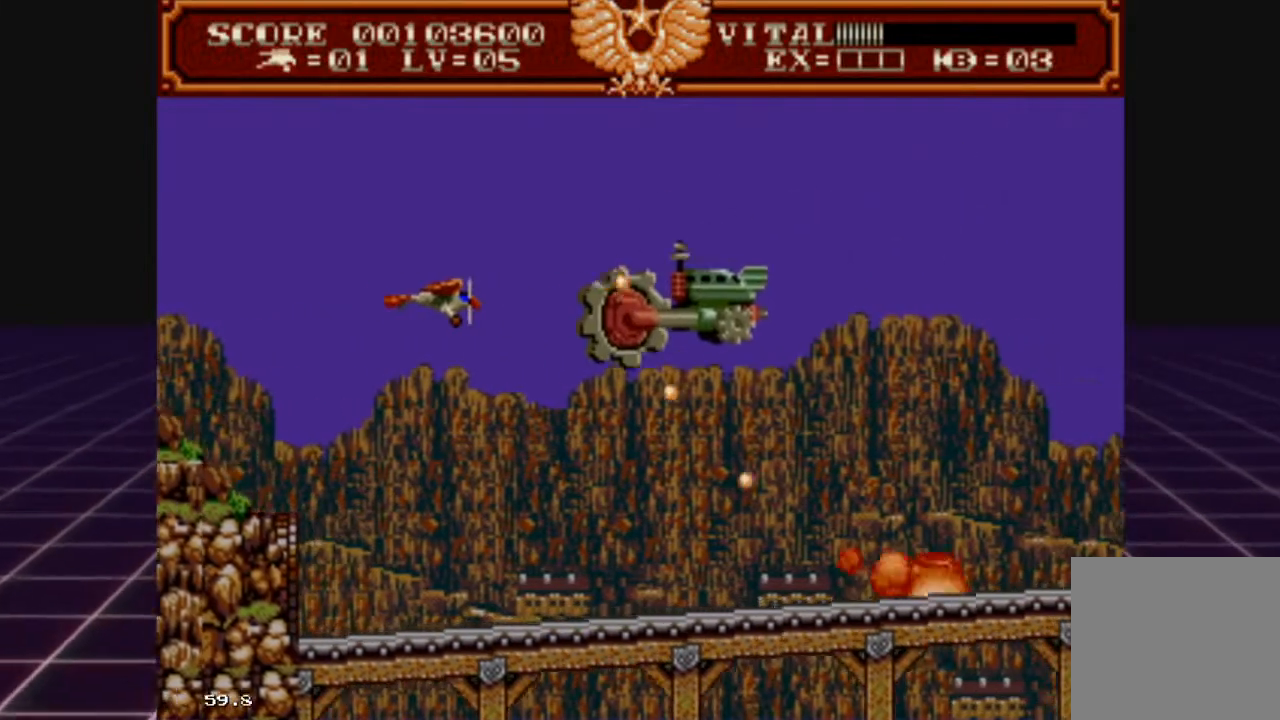
{"buttons": ["R2"], "left_stick": "right", "right_stick": "center", "events": [[167, "left_stick", "up-left"], [367, "left_stick", "up-right"], [433, "left_stick", "right"]]}
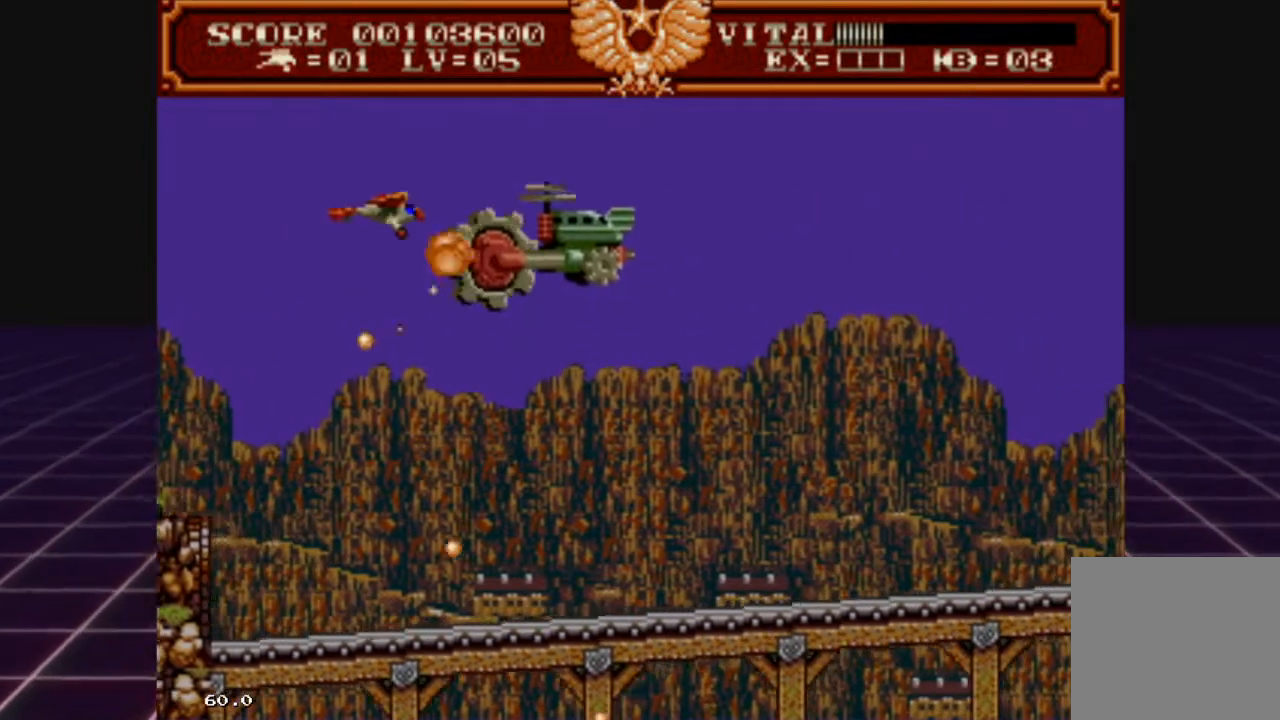
{"buttons": ["R2"], "left_stick": "right", "right_stick": "center", "events": [[100, "left_stick", "left"], [367, "left_stick", "center"], [500, "left_stick", "right"]]}
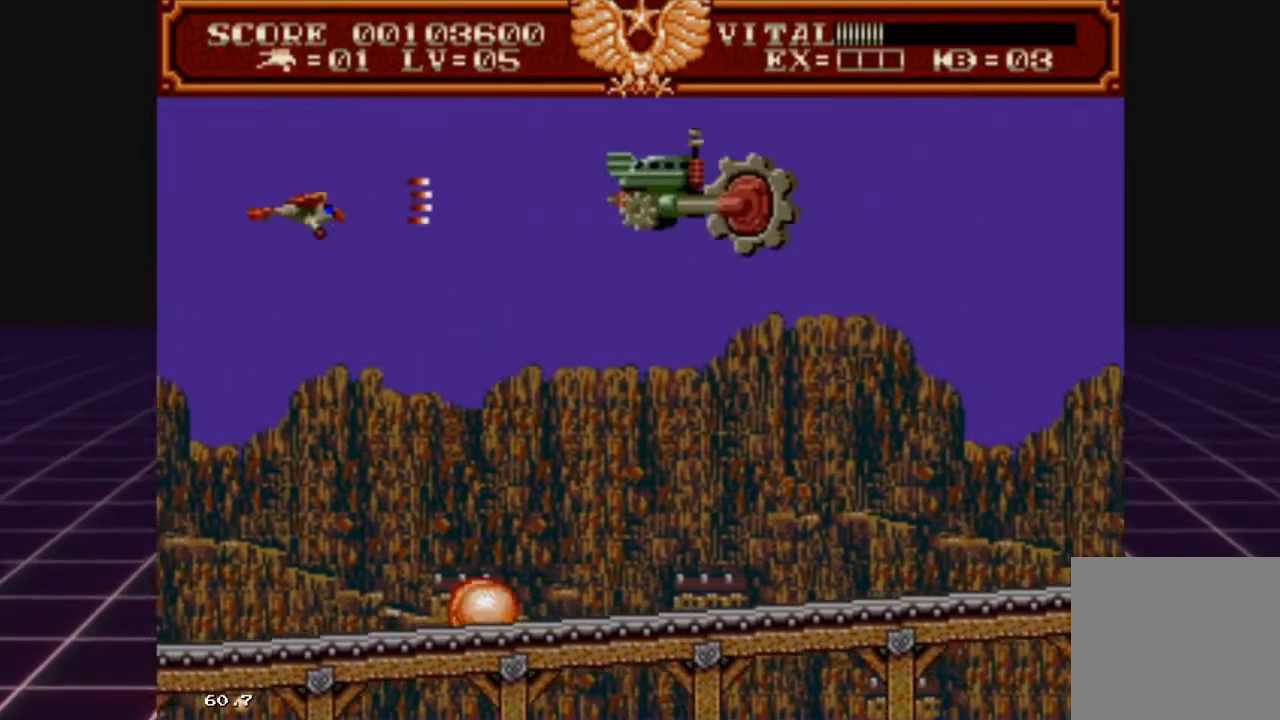
{"buttons": ["R2"], "left_stick": "right", "right_stick": "center", "events": [[200, "left_stick", "center"], [400, "left_stick", "right"]]}
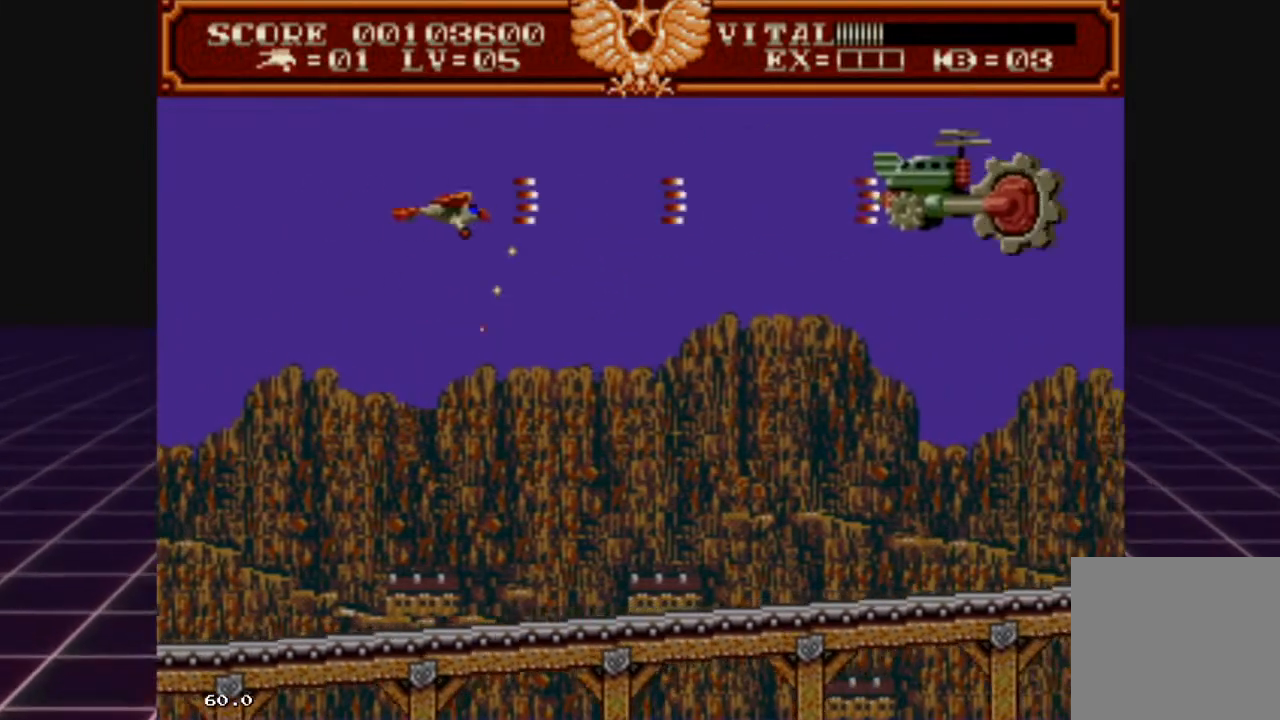
{"buttons": ["R2"], "left_stick": "right", "right_stick": "center", "events": [[200, "left_stick", "center"], [433, "left_stick", "right"]]}
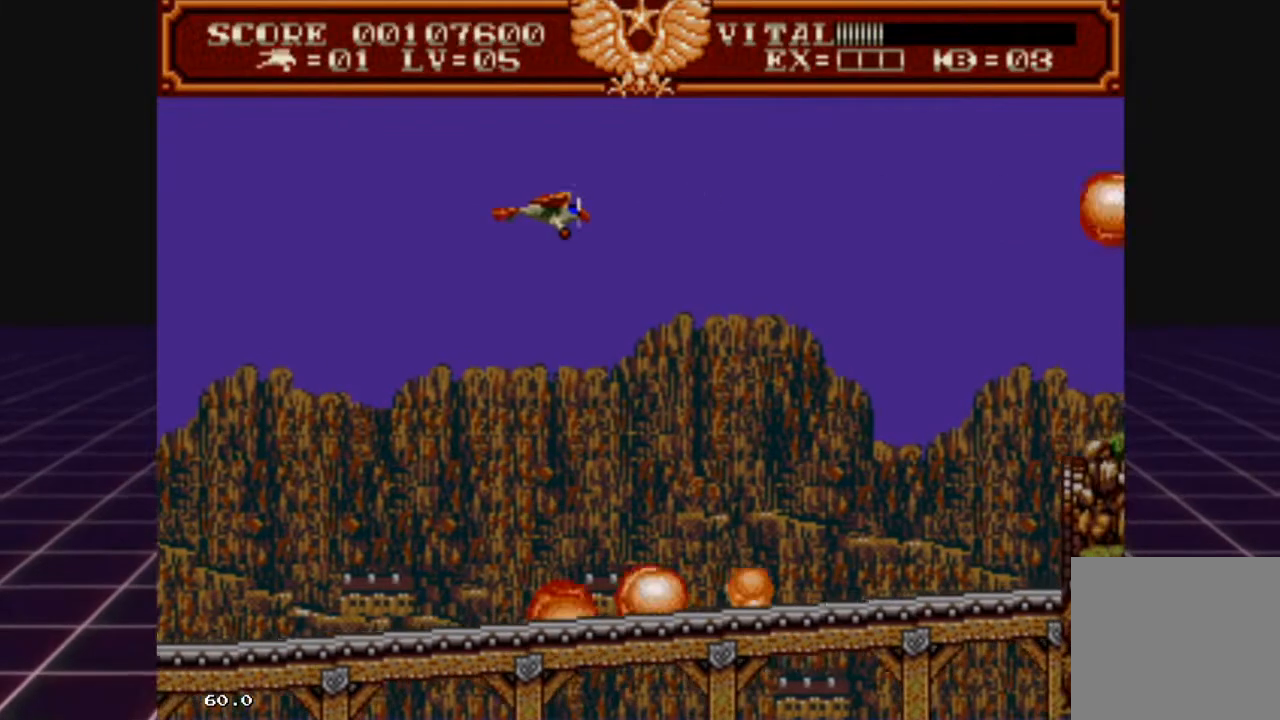
{"buttons": [], "left_stick": "down-left", "right_stick": "center", "events": [[267, "left_stick", "center"], [333, "left_stick", "left"], [433, "R2", "up"], [500, "left_stick", "down-left"]]}
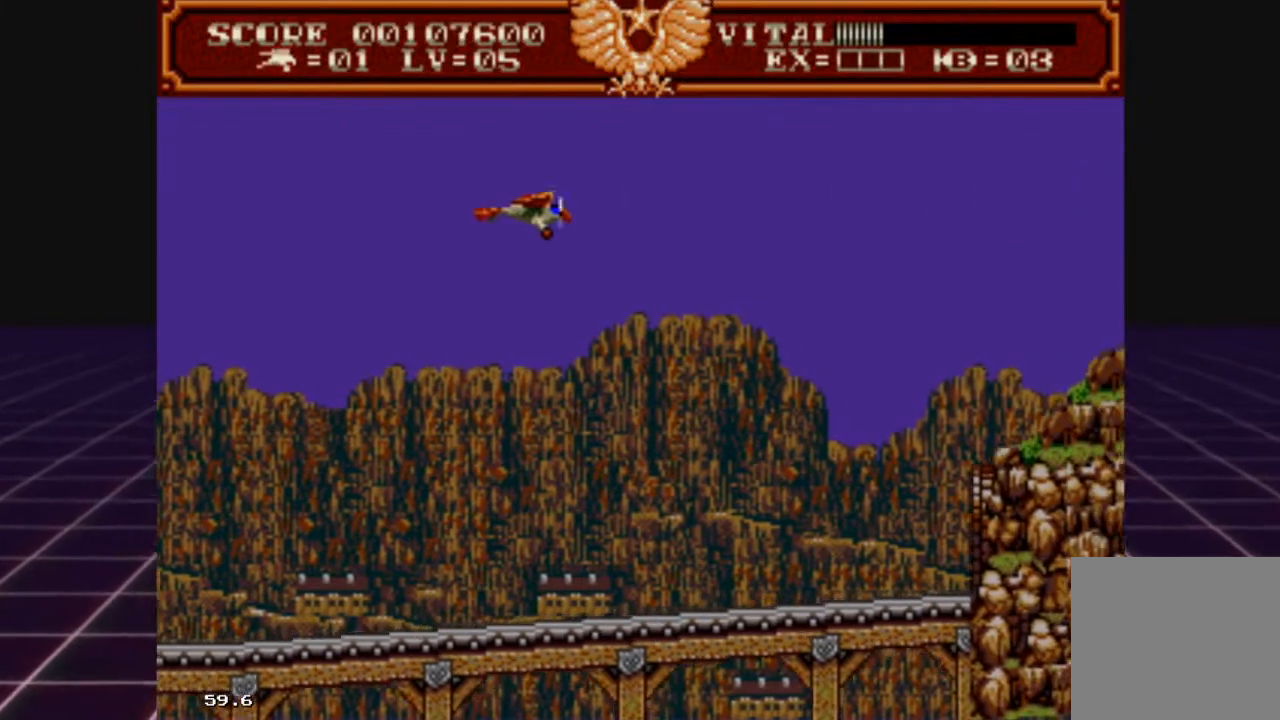
{"buttons": ["R2"], "left_stick": "up", "right_stick": "center", "events": [[200, "R2", "down"], [267, "left_stick", "right"], [367, "left_stick", "center"], [433, "left_stick", "up"]]}
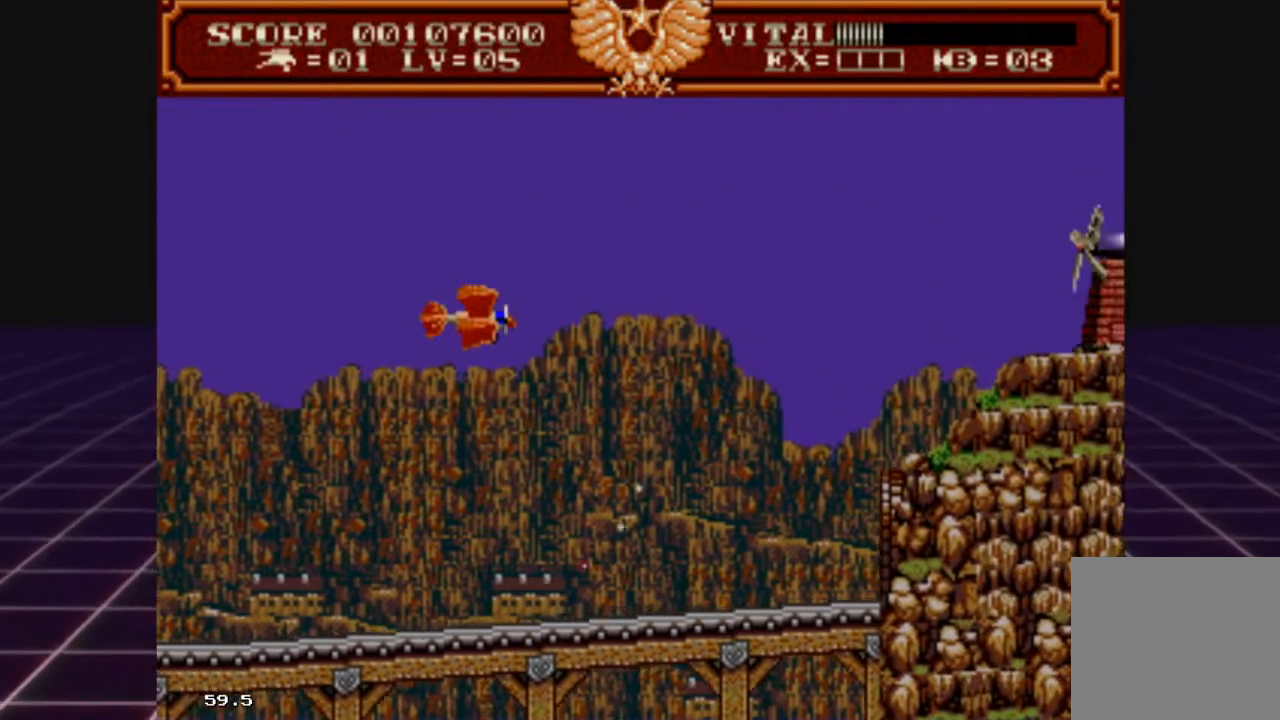
{"buttons": ["R2"], "left_stick": "right", "right_stick": "center", "events": [[100, "left_stick", "center"], [467, "left_stick", "right"]]}
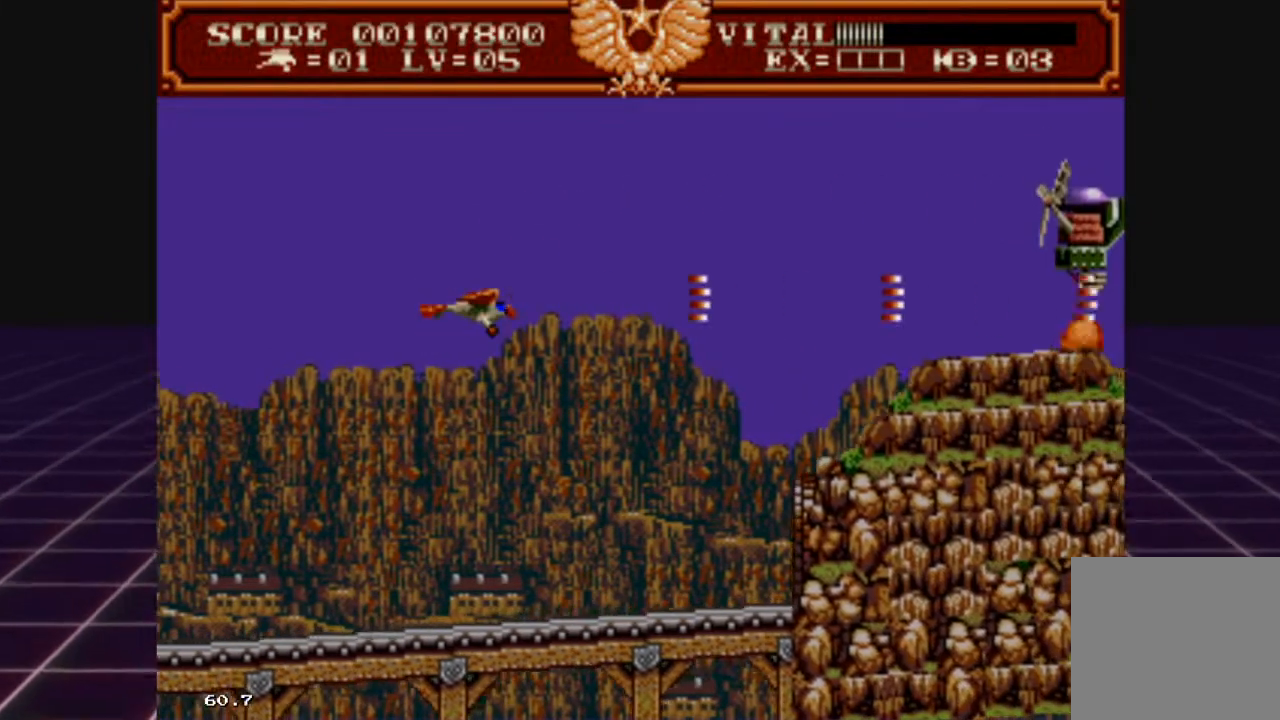
{"buttons": ["R2"], "left_stick": "up", "right_stick": "center", "events": [[100, "left_stick", "up-right"], [200, "left_stick", "up"]]}
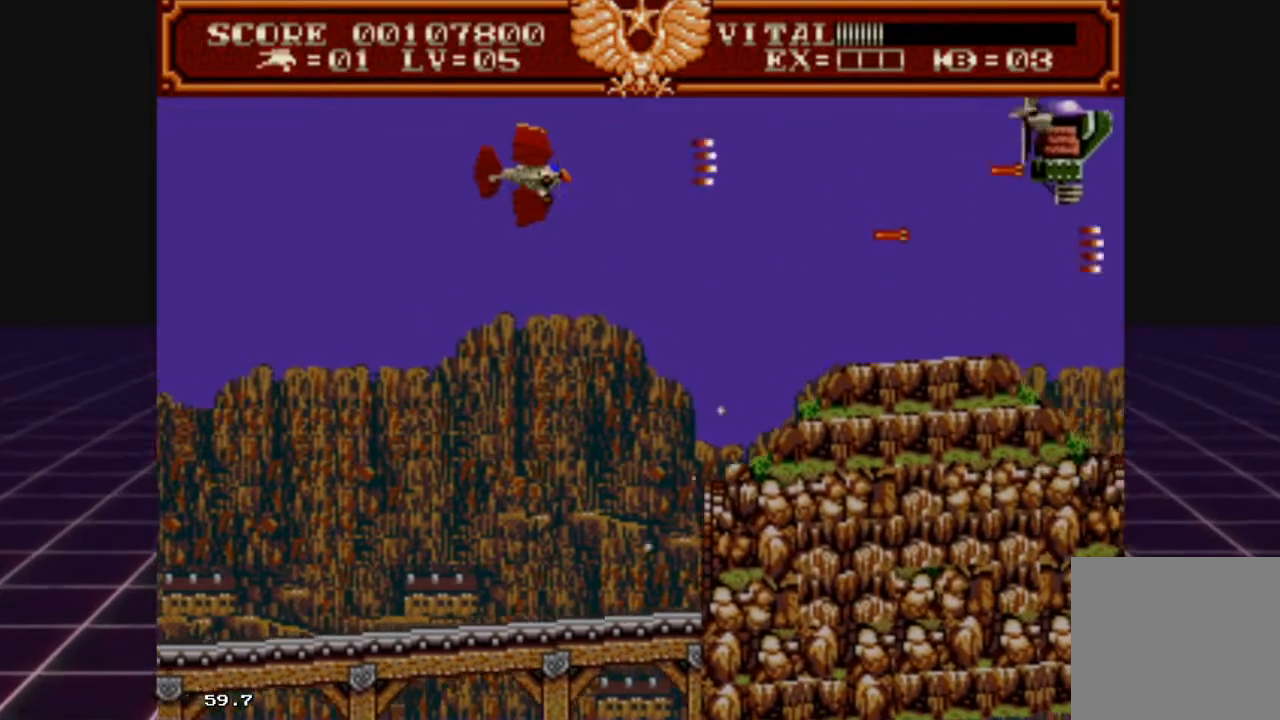
{"buttons": ["R2"], "left_stick": "center", "right_stick": "center", "events": [[67, "left_stick", "center"]]}
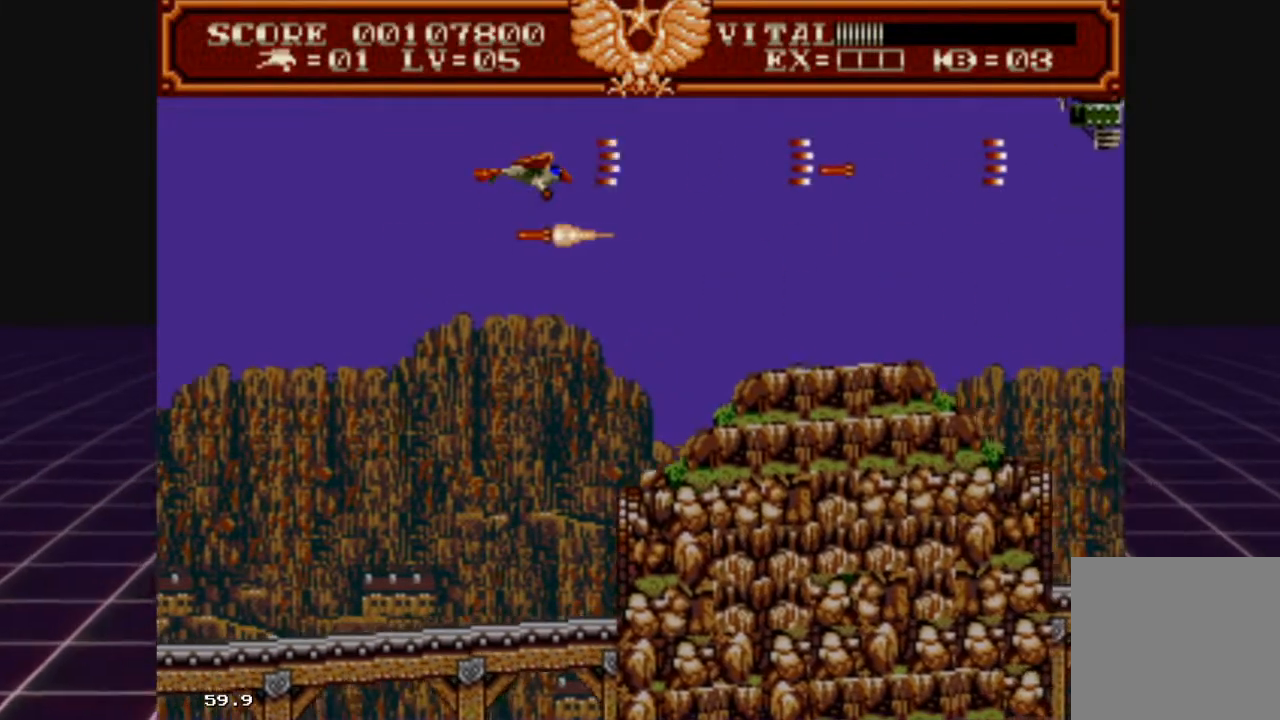
{"buttons": ["R2"], "left_stick": "down-right", "right_stick": "center", "events": [[67, "left_stick", "left"], [133, "left_stick", "down-left"], [300, "left_stick", "down"], [500, "left_stick", "down-right"]]}
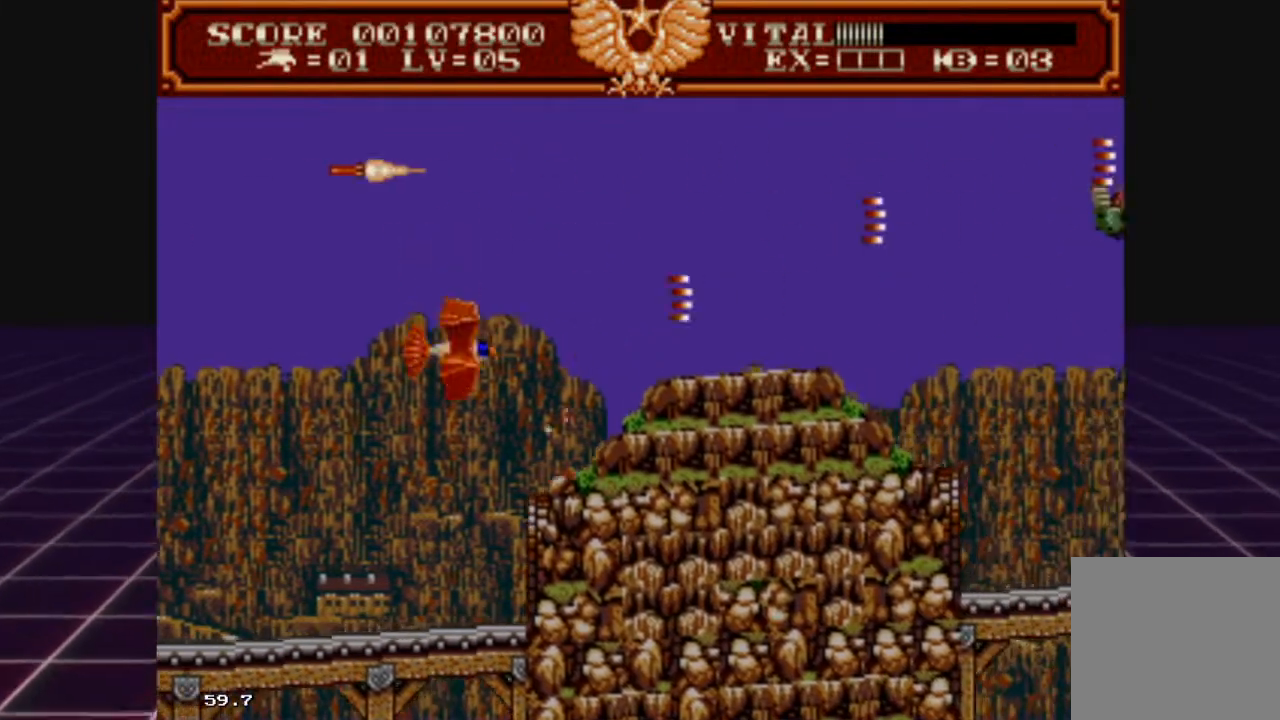
{"buttons": ["R2"], "left_stick": "right", "right_stick": "center", "events": [[33, "left_stick", "up-right"], [400, "left_stick", "right"]]}
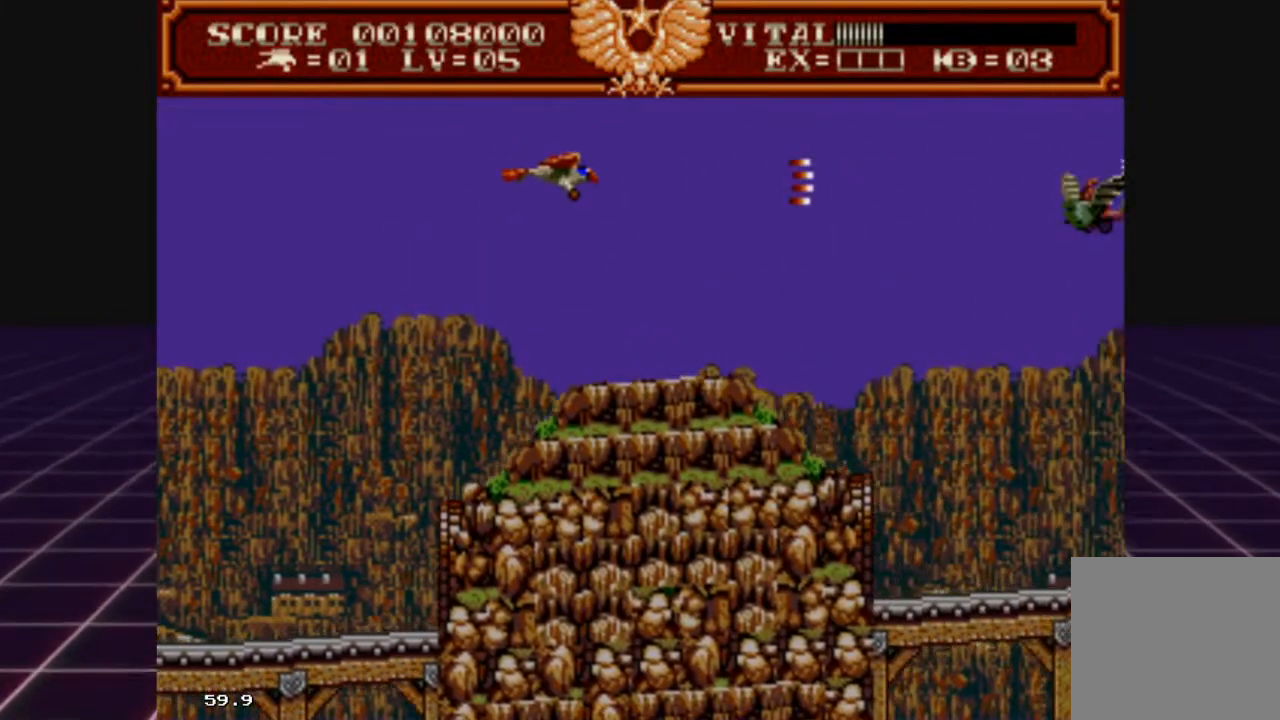
{"buttons": ["R2"], "left_stick": "left", "right_stick": "center", "events": [[500, "left_stick", "left"]]}
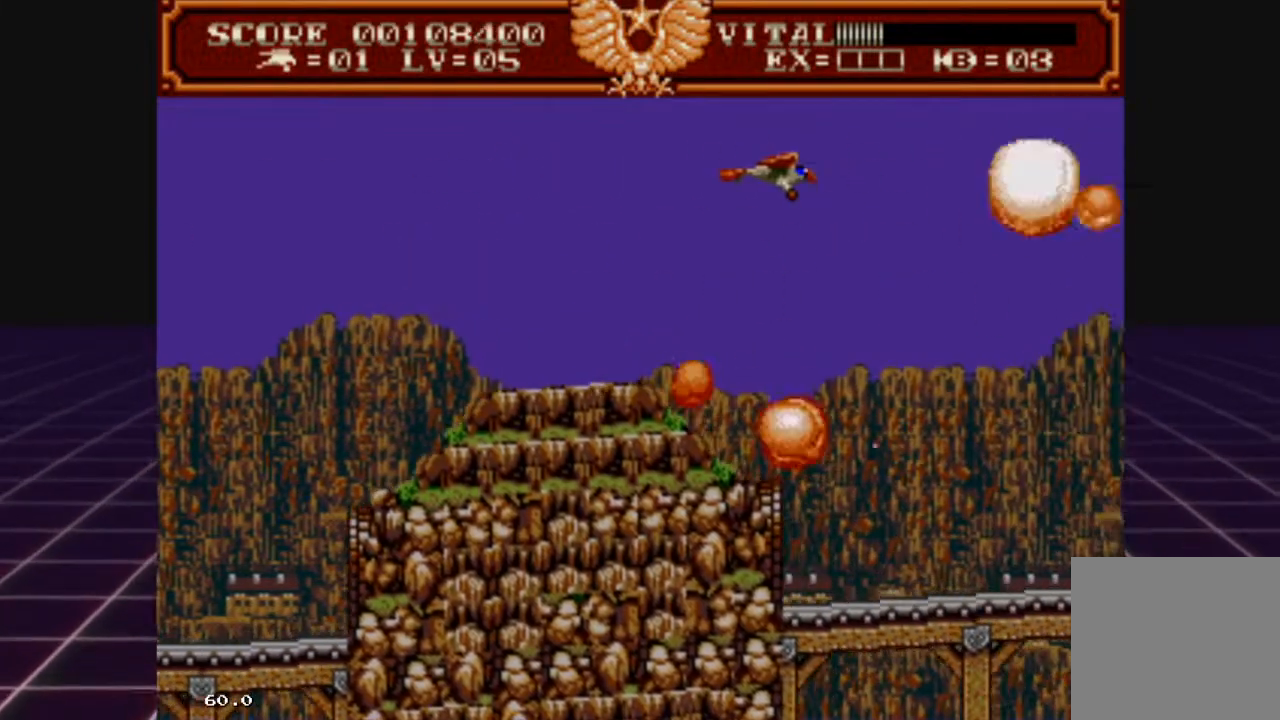
{"buttons": ["R2"], "left_stick": "down", "right_stick": "center", "events": [[267, "left_stick", "center"], [367, "left_stick", "down-right"], [433, "left_stick", "down"]]}
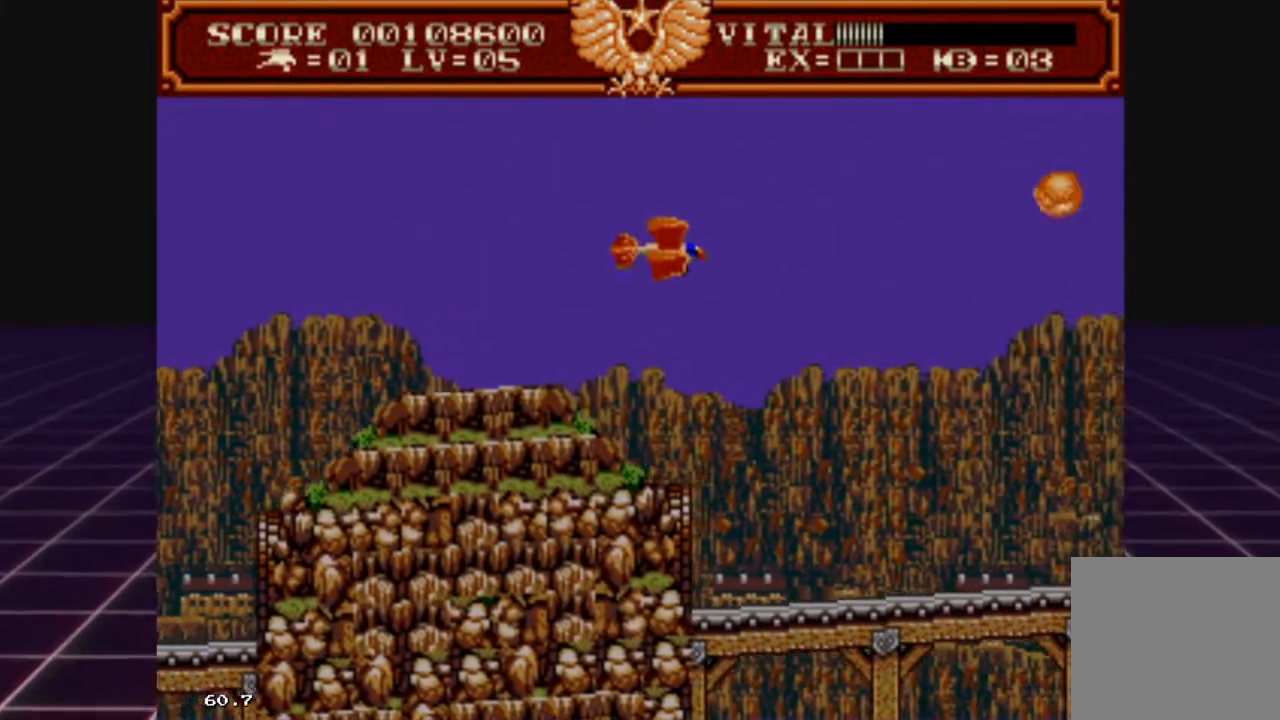
{"buttons": ["R2"], "left_stick": "up-right", "right_stick": "center", "events": [[100, "left_stick", "down-right"], [233, "left_stick", "right"], [433, "left_stick", "up-right"]]}
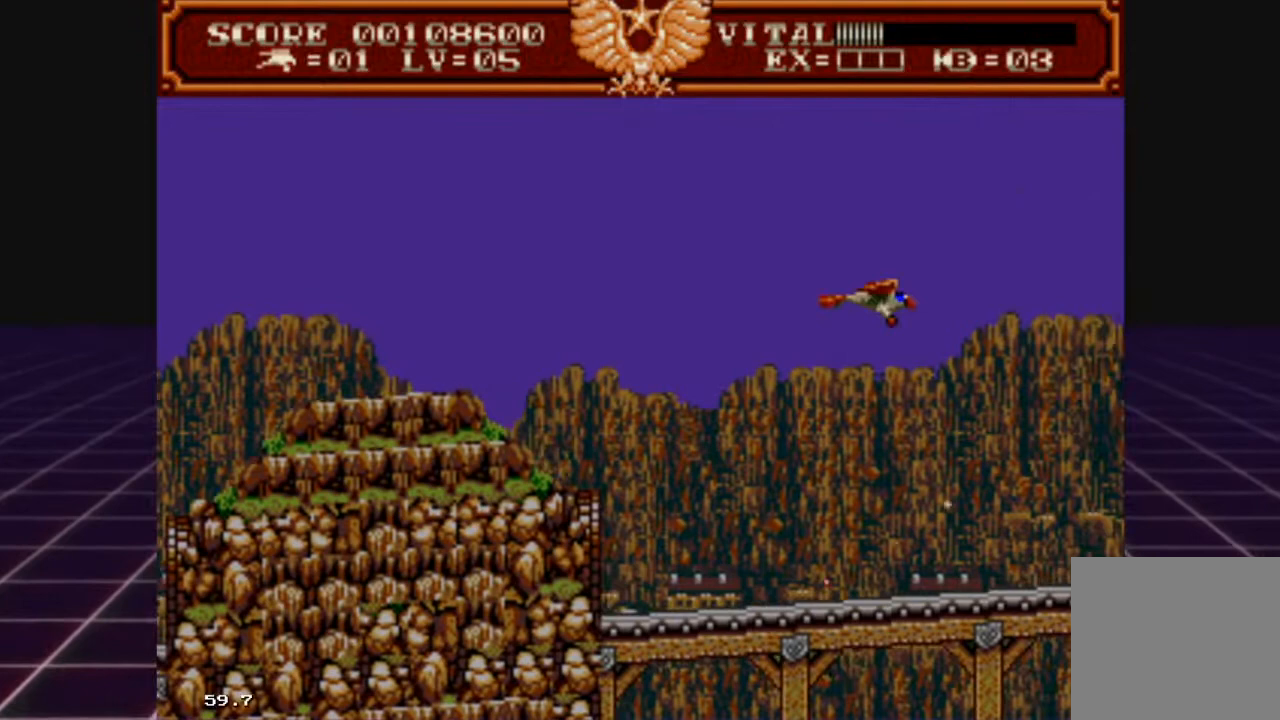
{"buttons": [], "left_stick": "down-left", "right_stick": "center", "events": [[100, "left_stick", "up"], [167, "R2", "up"], [367, "left_stick", "down-right"], [500, "left_stick", "down-left"]]}
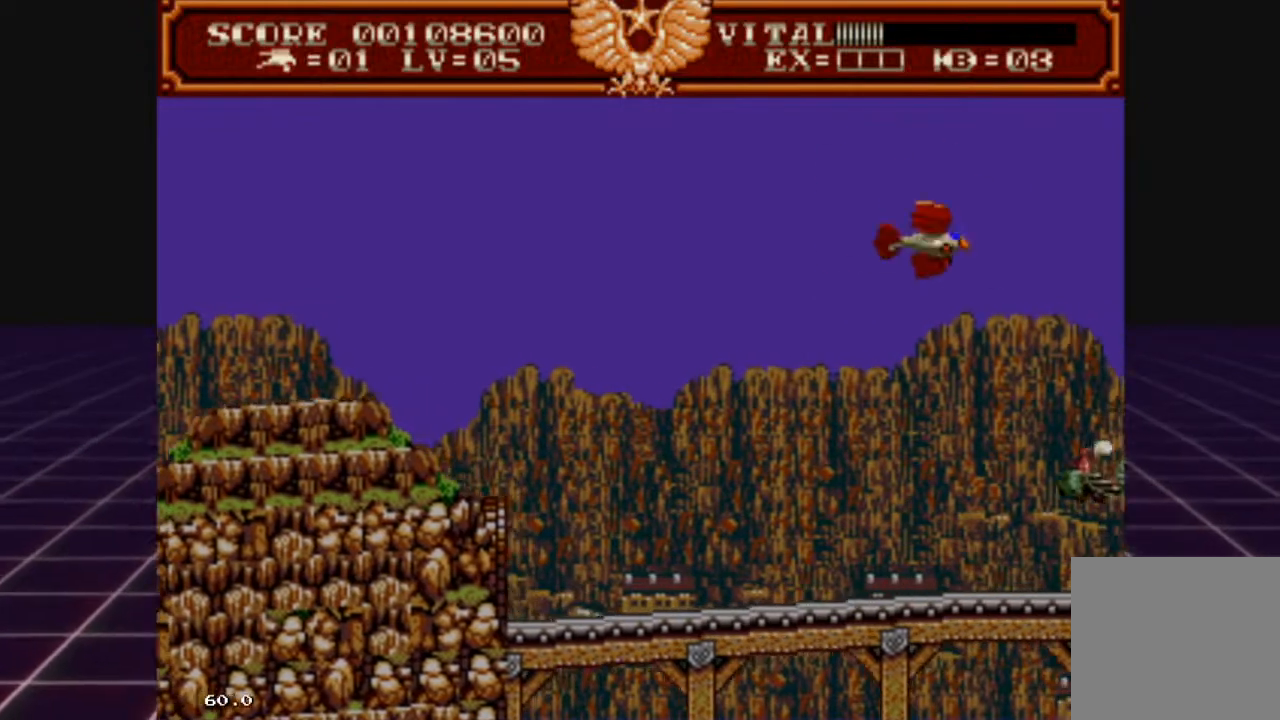
{"buttons": [], "left_stick": "down-left", "right_stick": "center", "events": [[167, "left_stick", "up-left"], [233, "left_stick", "up-right"], [367, "left_stick", "down-left"]]}
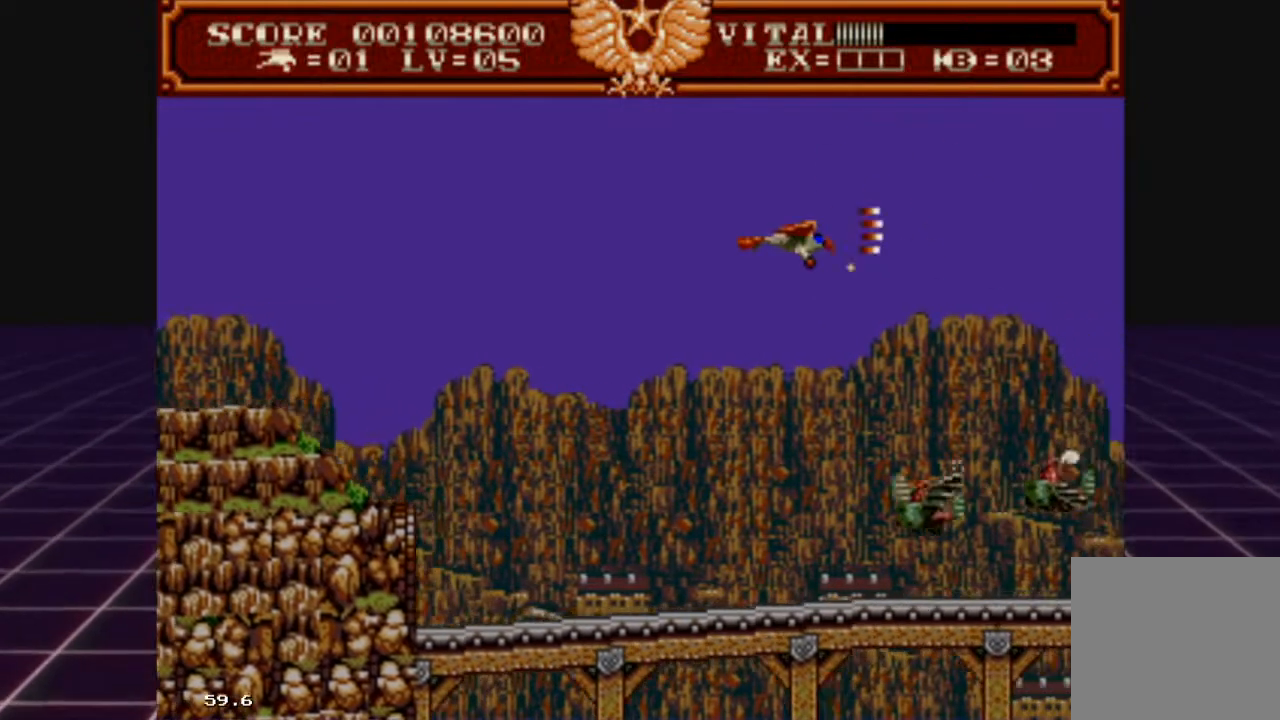
{"buttons": ["L2"], "left_stick": "down-left", "right_stick": "center", "events": [[33, "R2", "down"], [400, "L2", "down"], [433, "R2", "up"]]}
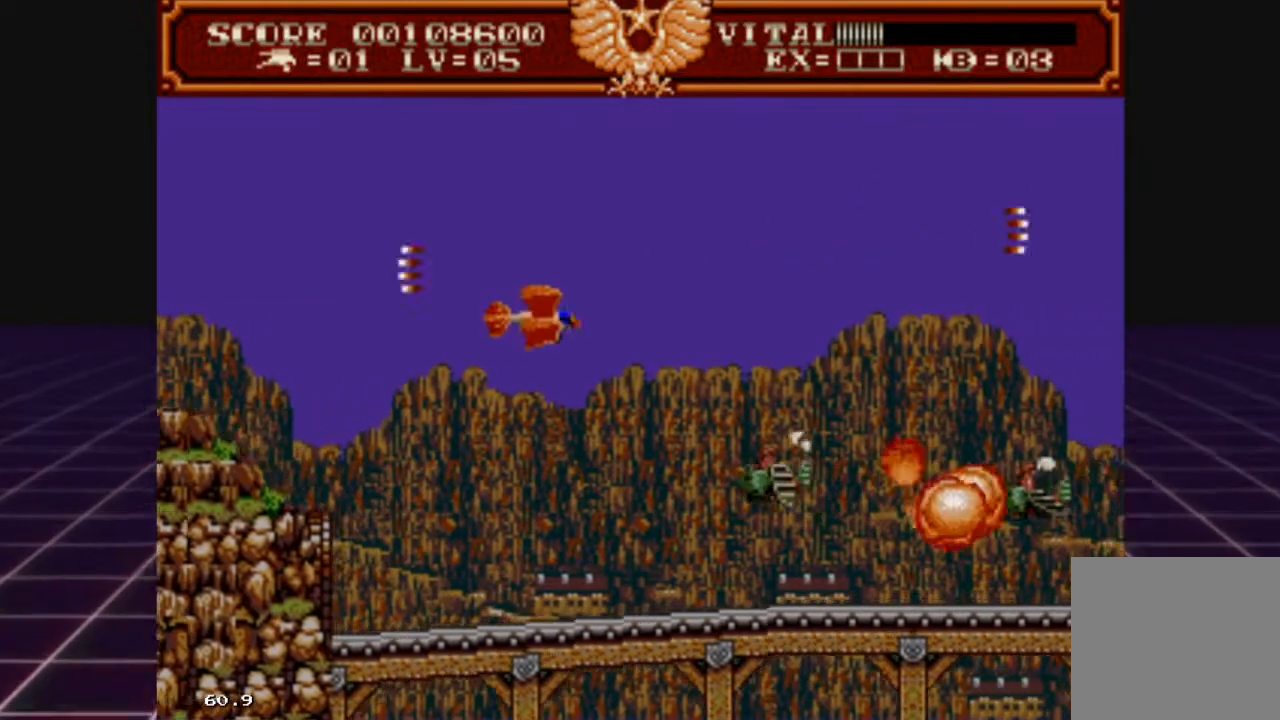
{"buttons": ["R2"], "left_stick": "left", "right_stick": "center", "events": [[267, "R2", "down"], [267, "left_stick", "down-right"], [300, "L2", "up"], [367, "left_stick", "up-right"], [500, "left_stick", "left"]]}
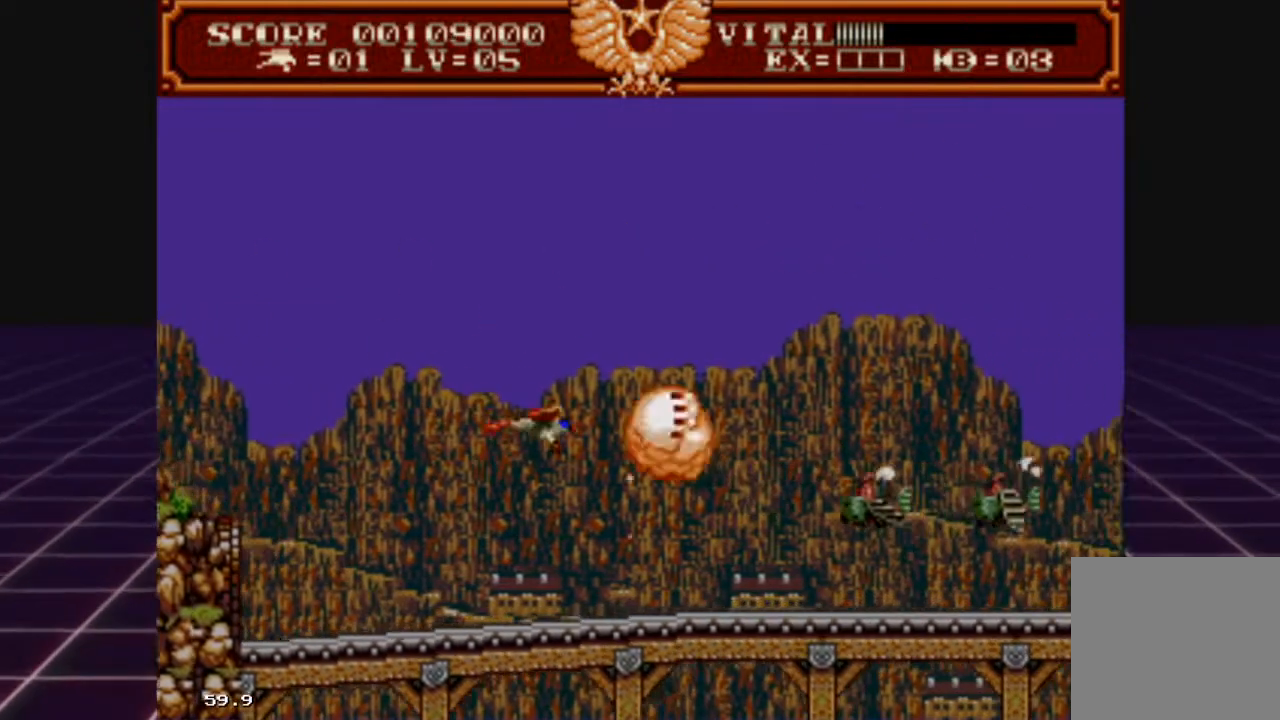
{"buttons": ["R2"], "left_stick": "right", "right_stick": "center", "events": [[333, "left_stick", "down-right"], [467, "left_stick", "right"]]}
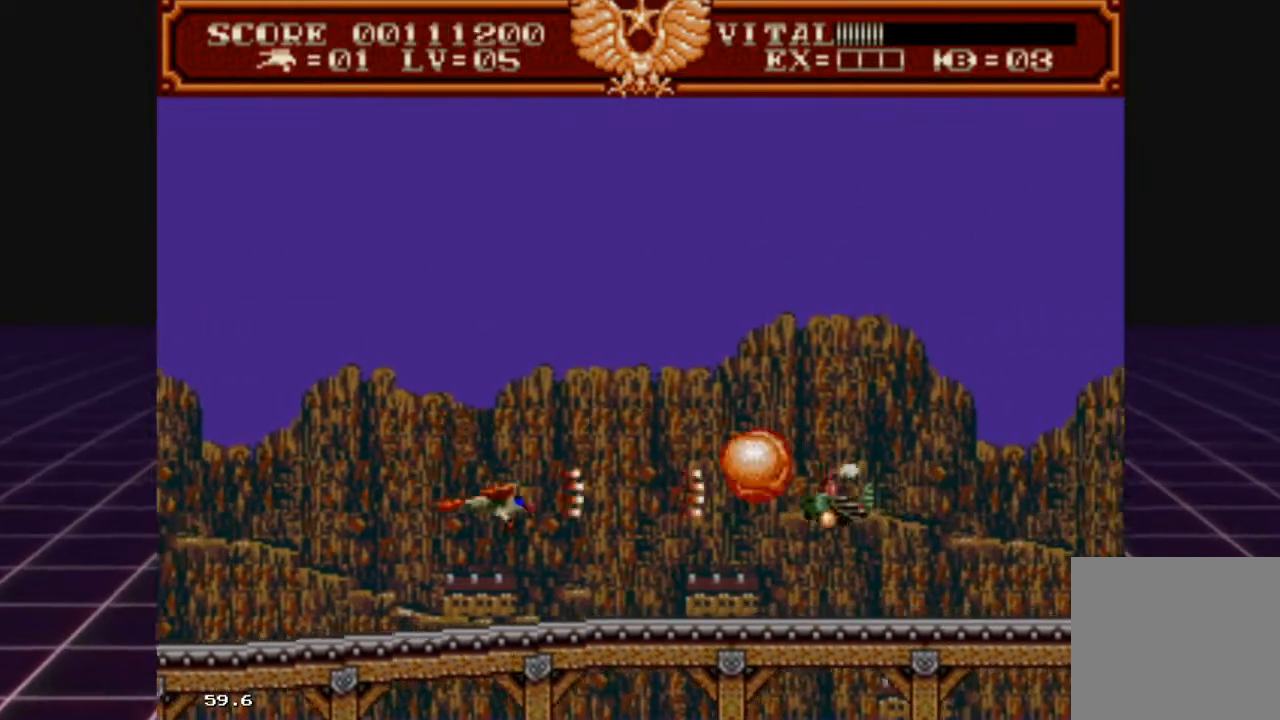
{"buttons": ["R2"], "left_stick": "right", "right_stick": "center", "events": [[33, "left_stick", "up-right"], [133, "left_stick", "center"], [367, "left_stick", "right"]]}
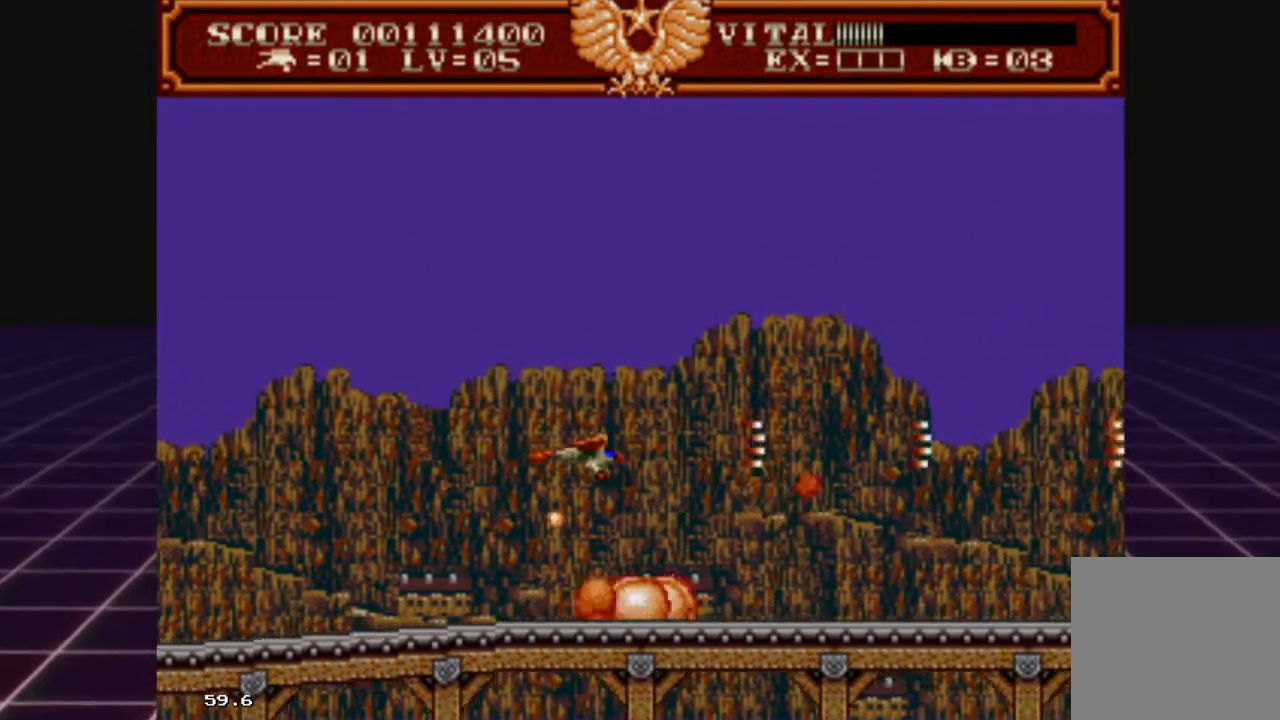
{"buttons": [], "left_stick": "up-right", "right_stick": "center", "events": [[100, "left_stick", "up-left"], [233, "R2", "up"], [400, "left_stick", "up-right"]]}
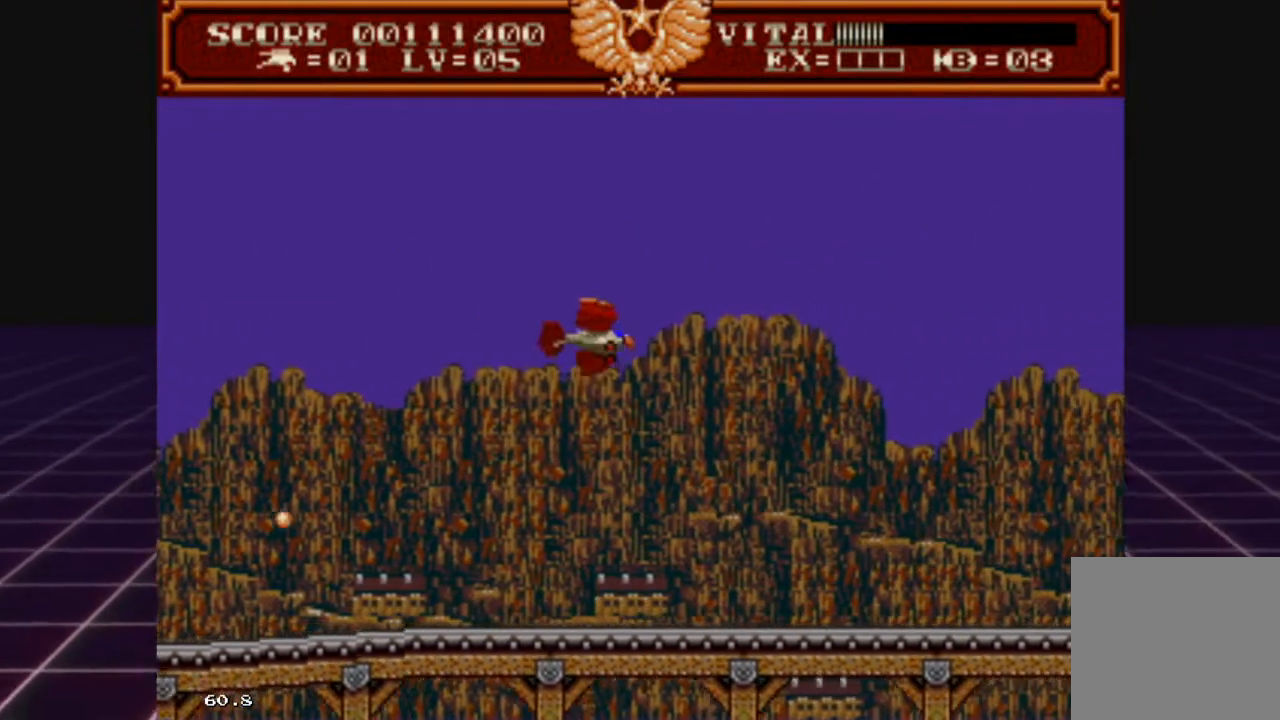
{"buttons": [], "left_stick": "right", "right_stick": "center", "events": [[67, "left_stick", "right"]]}
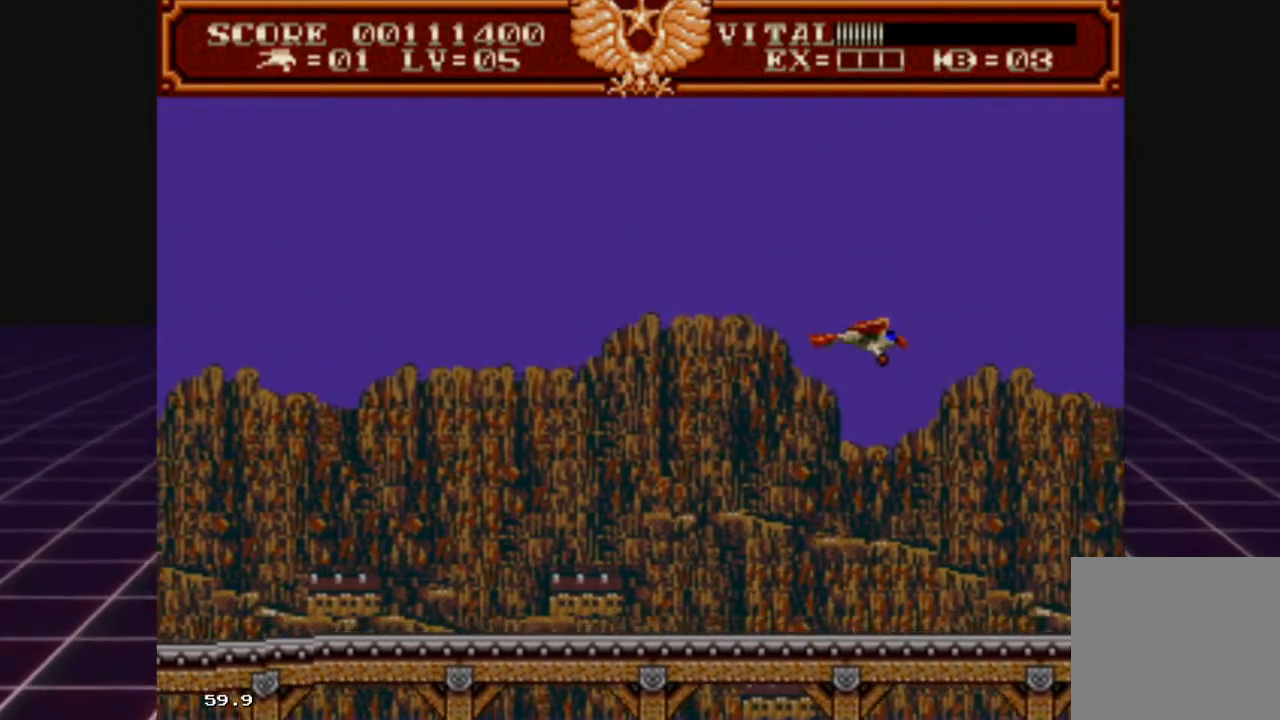
{"buttons": [], "left_stick": "right", "right_stick": "center", "events": [[100, "left_stick", "left"], [500, "left_stick", "right"]]}
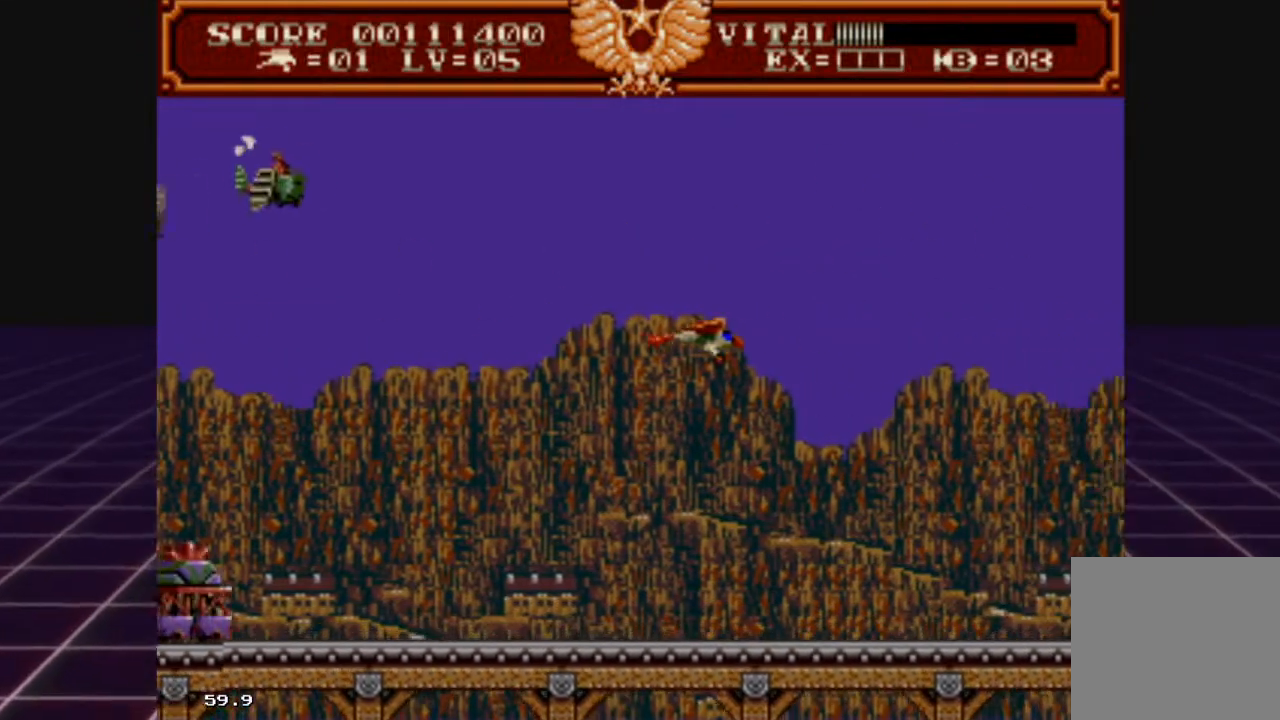
{"buttons": ["L2"], "left_stick": "up", "right_stick": "center", "events": [[100, "left_stick", "up"], [167, "L2", "down"]]}
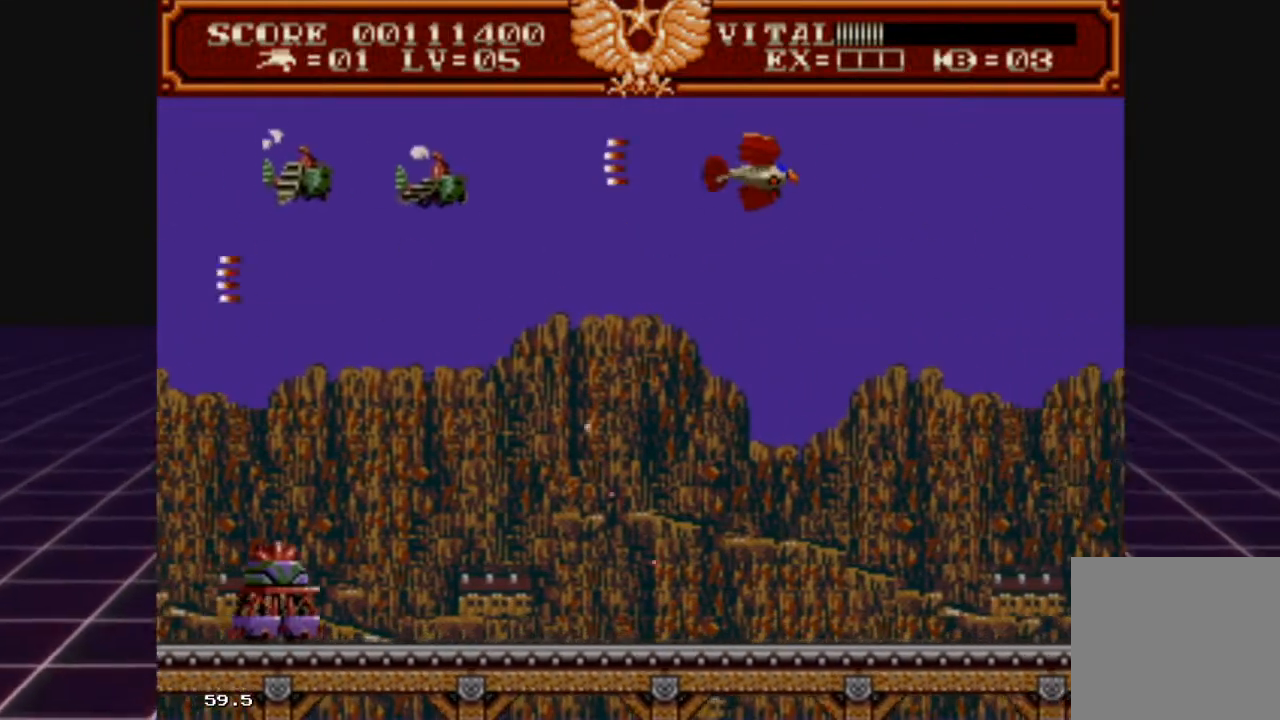
{"buttons": ["L2"], "left_stick": "up", "right_stick": "center", "events": [[33, "left_stick", "down"], [200, "left_stick", "center"], [300, "left_stick", "up"]]}